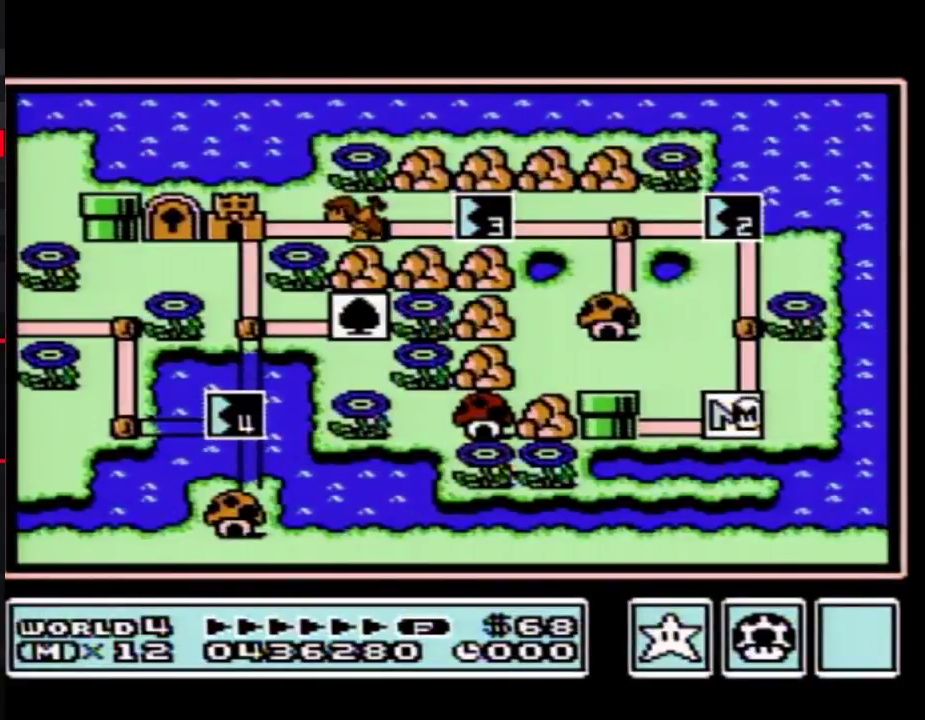
Gameplay with a controller (Nintendo layout); each line is a JSON object with the inputs held at the frame after it. "events" lists button and stick changes between this image and that frame as [ms after this image, input, new state], when the widget could be followed in between. Not read: L3 R3.
{"buttons": ["DPAD_UP"], "events": [[50, "DPAD_UP", "down"]]}
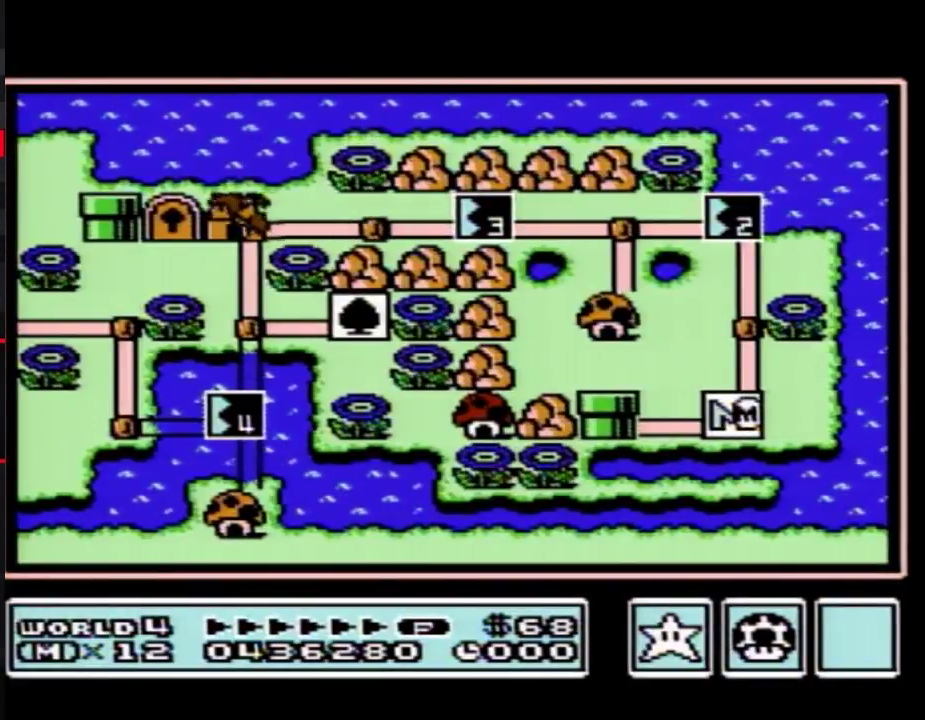
{"buttons": ["DPAD_UP"], "events": []}
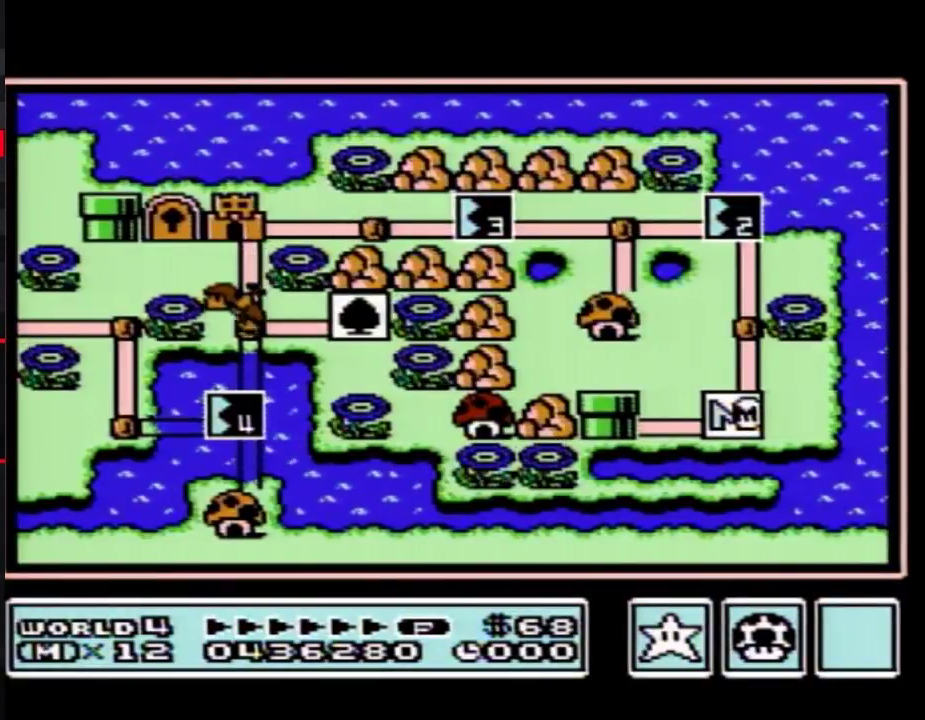
{"buttons": [], "events": [[483, "DPAD_UP", "up"]]}
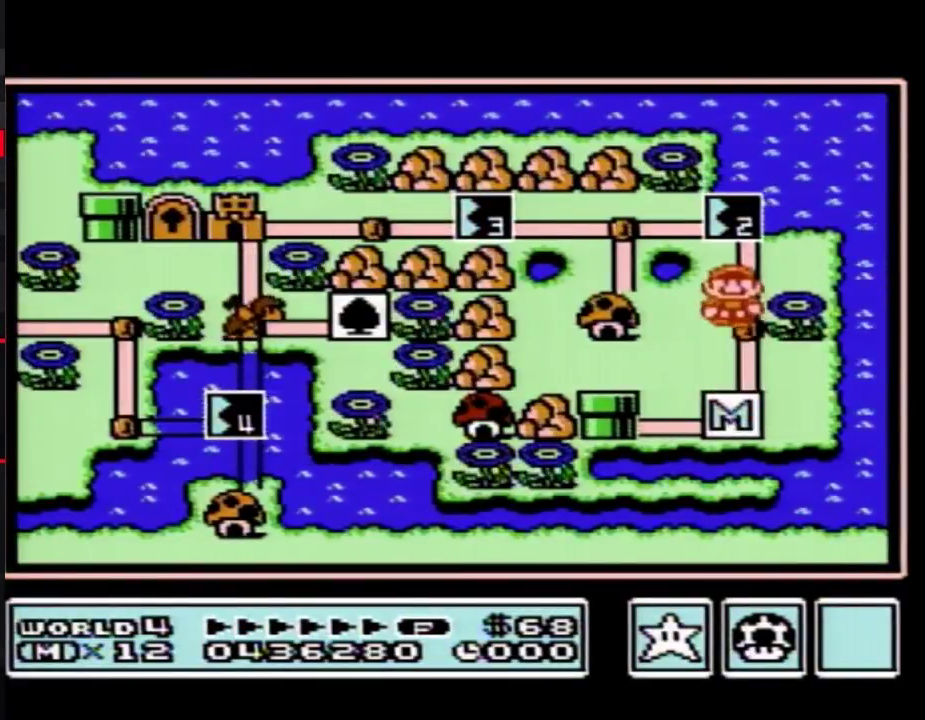
{"buttons": ["DPAD_UP"], "events": [[17, "DPAD_UP", "down"]]}
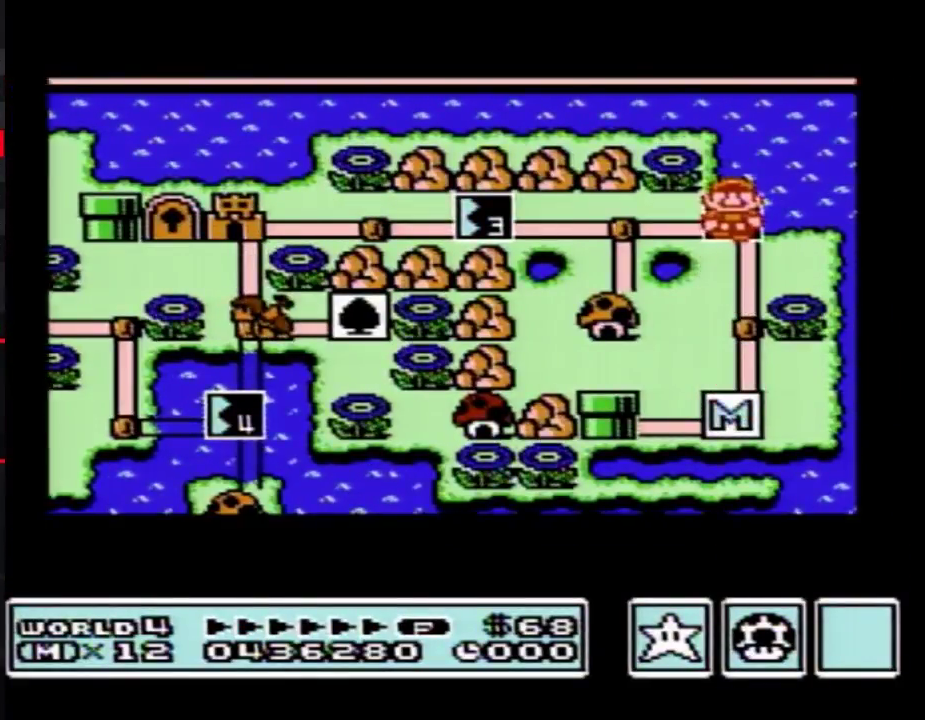
{"buttons": ["DPAD_UP"], "events": []}
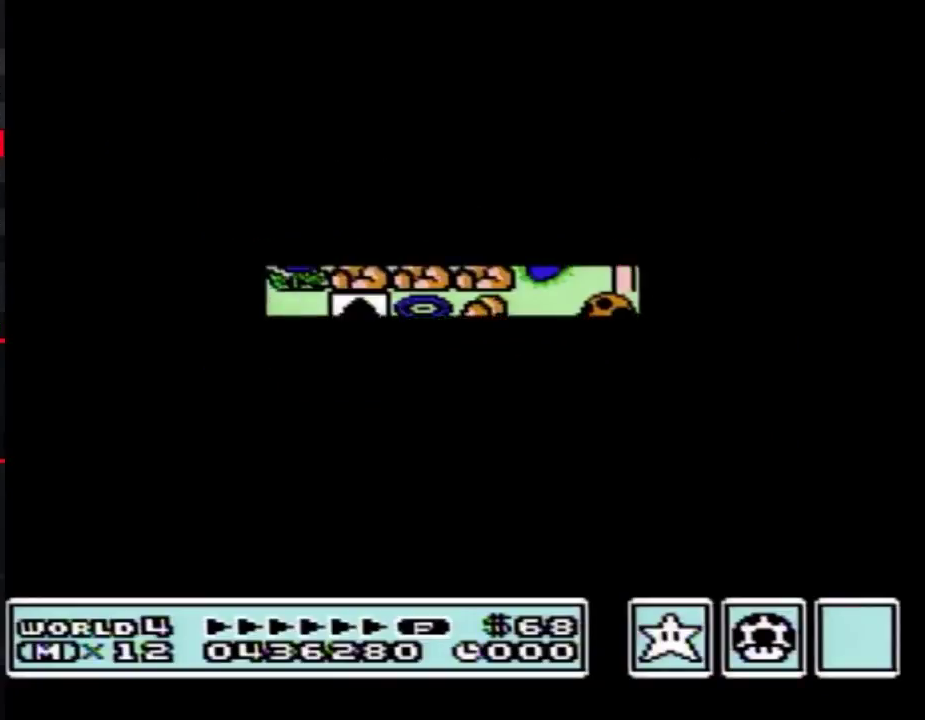
{"buttons": ["B", "DPAD_RIGHT"], "events": [[267, "DPAD_UP", "up"], [350, "B", "down"], [350, "DPAD_RIGHT", "down"]]}
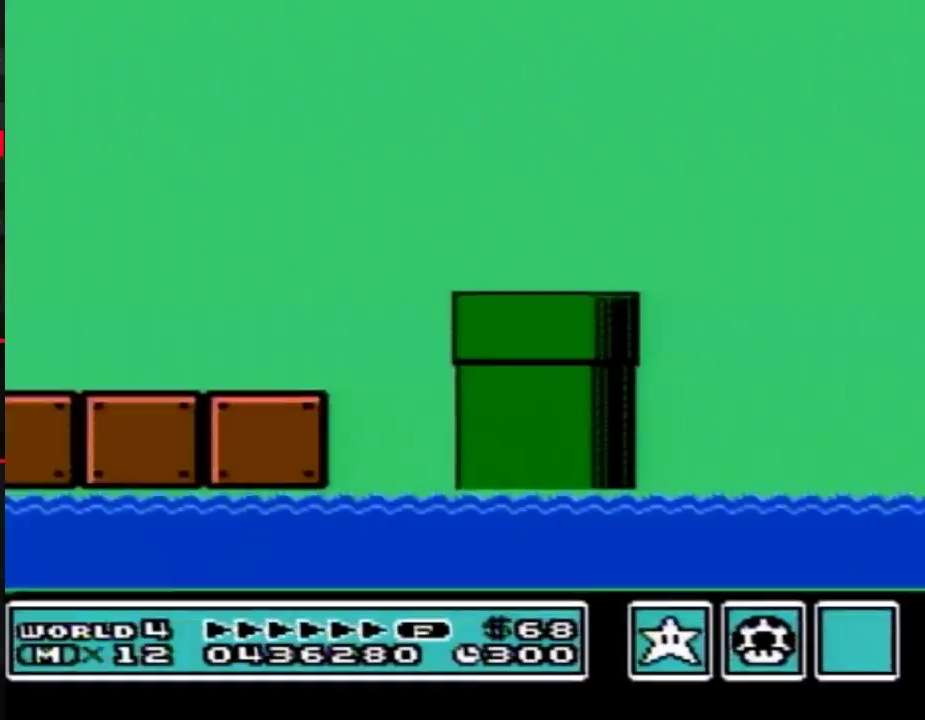
{"buttons": ["B", "DPAD_RIGHT"], "events": []}
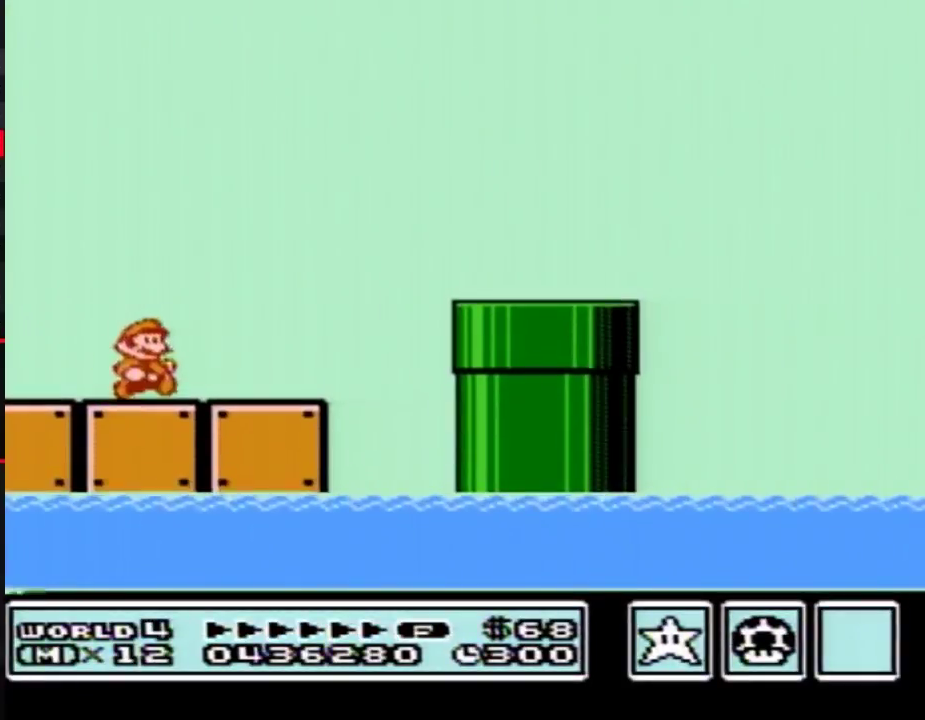
{"buttons": ["B", "DPAD_RIGHT"], "events": [[317, "A", "down"], [417, "A", "up"]]}
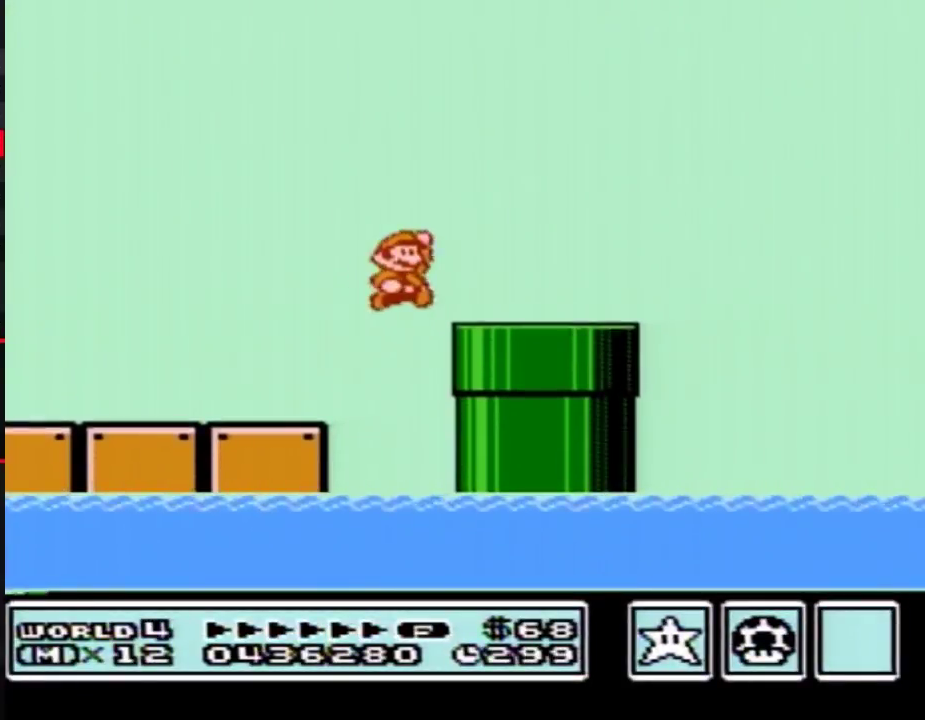
{"buttons": ["A", "B", "DPAD_RIGHT"], "events": [[417, "A", "down"]]}
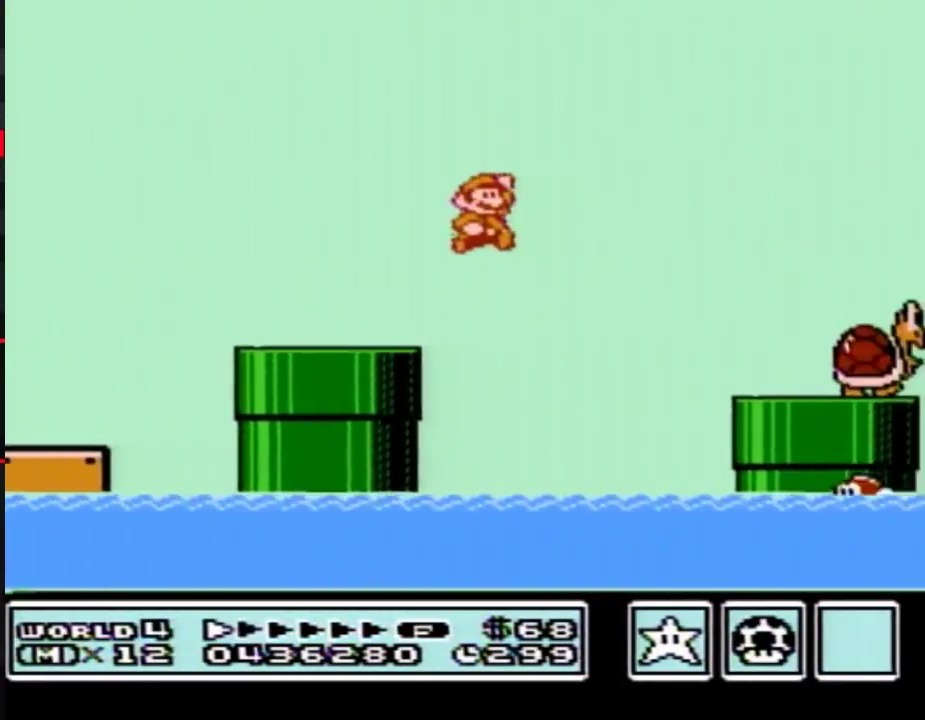
{"buttons": ["B", "DPAD_RIGHT"], "events": [[133, "A", "up"]]}
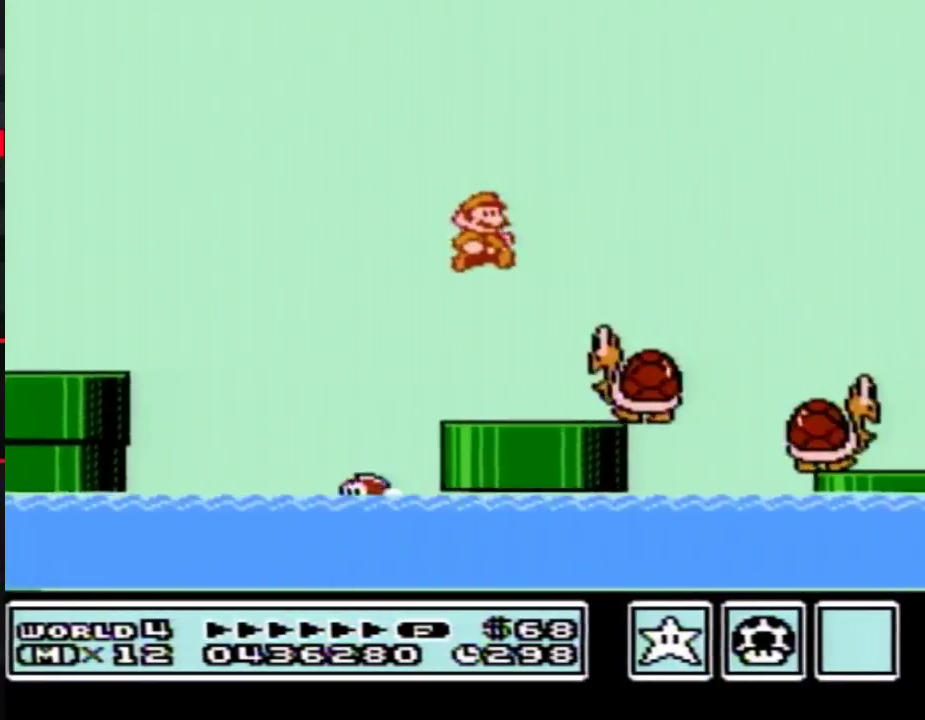
{"buttons": ["B", "DPAD_RIGHT"], "events": []}
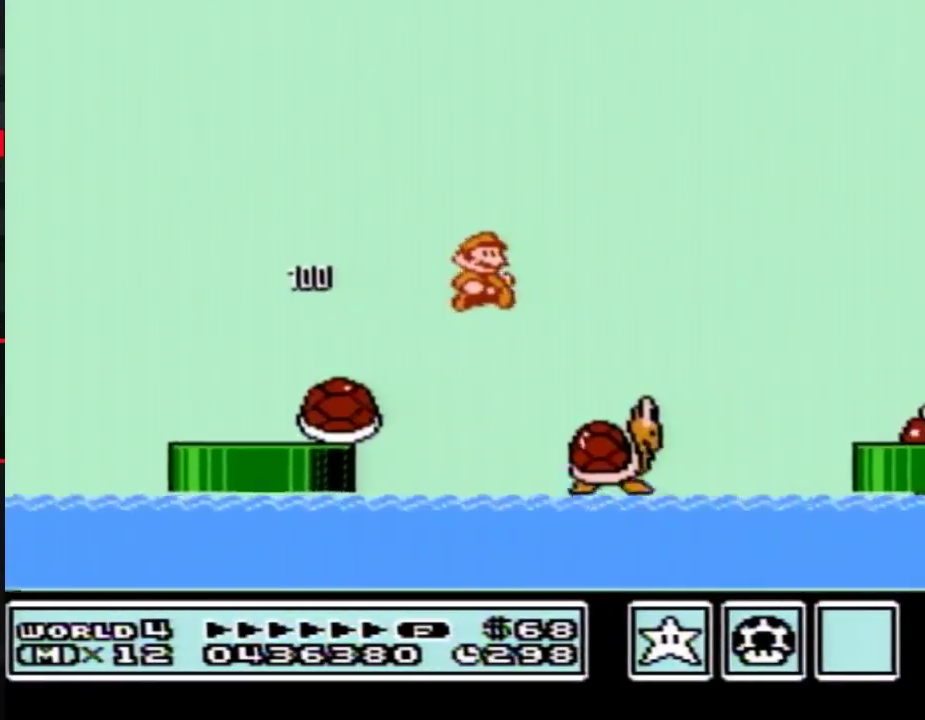
{"buttons": ["A", "B", "DPAD_RIGHT"], "events": [[100, "B", "up"], [233, "B", "down"], [267, "A", "down"]]}
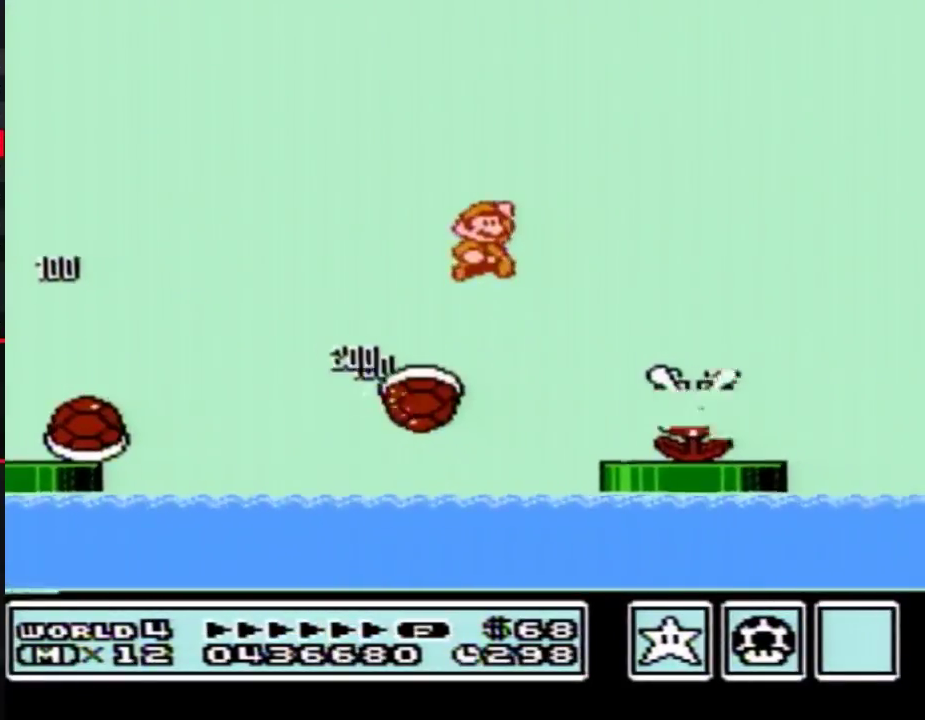
{"buttons": ["A", "B", "DPAD_RIGHT"], "events": []}
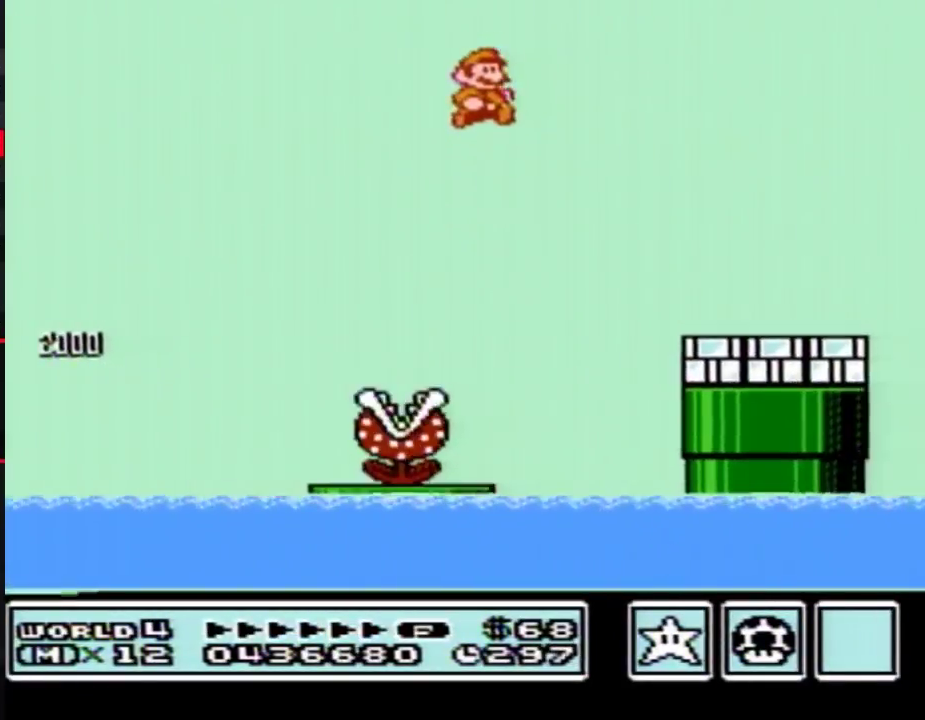
{"buttons": ["DPAD_RIGHT"], "events": [[100, "A", "up"], [483, "B", "up"]]}
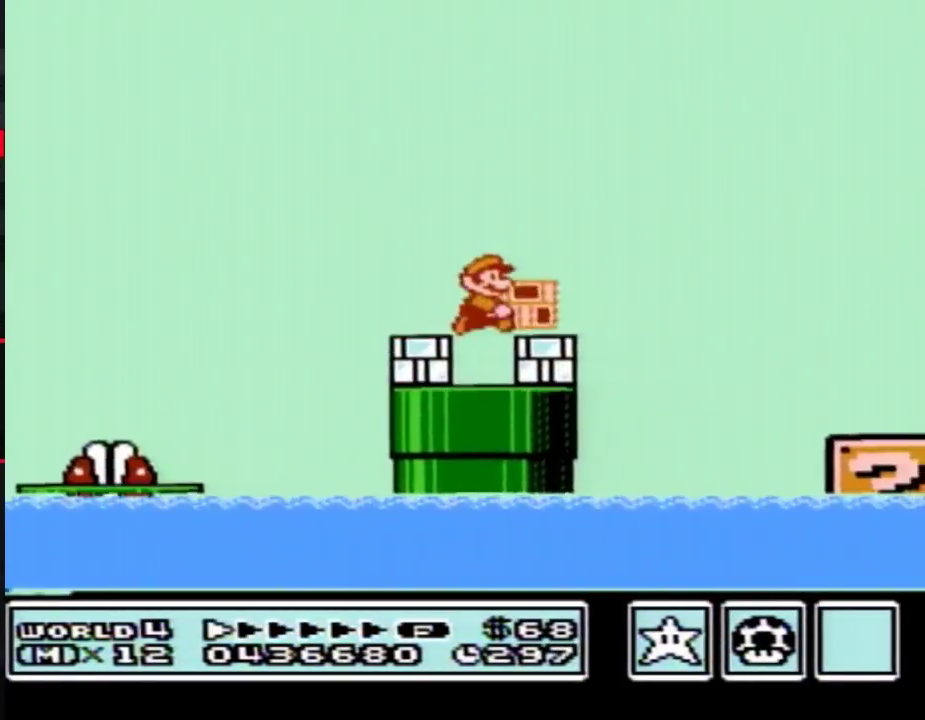
{"buttons": ["B", "DPAD_RIGHT"], "events": [[17, "B", "down"], [167, "A", "down"], [350, "A", "up"]]}
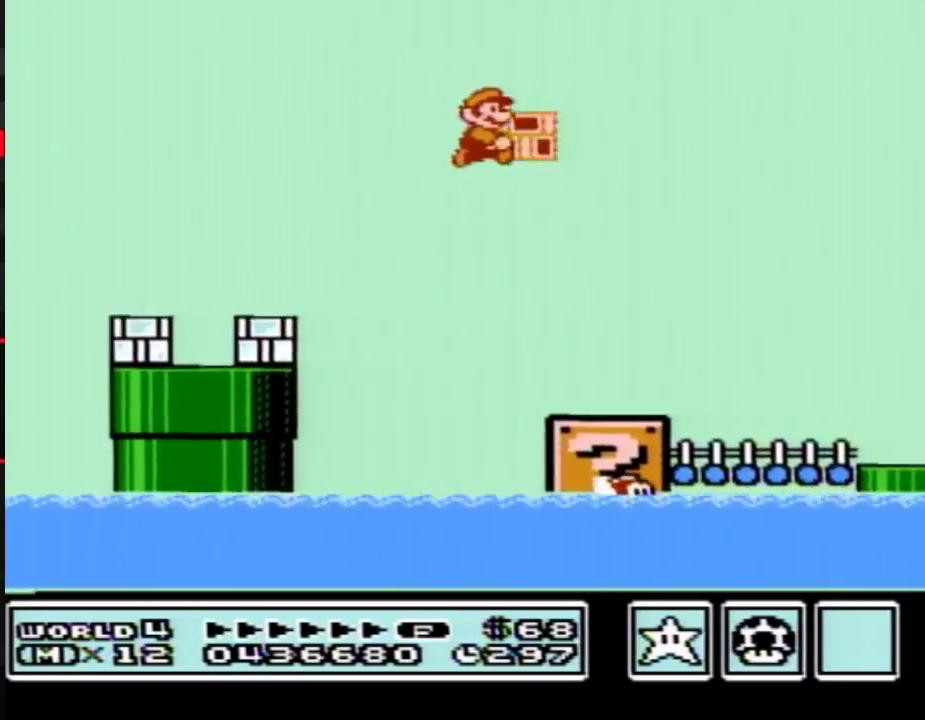
{"buttons": ["B", "DPAD_RIGHT"], "events": []}
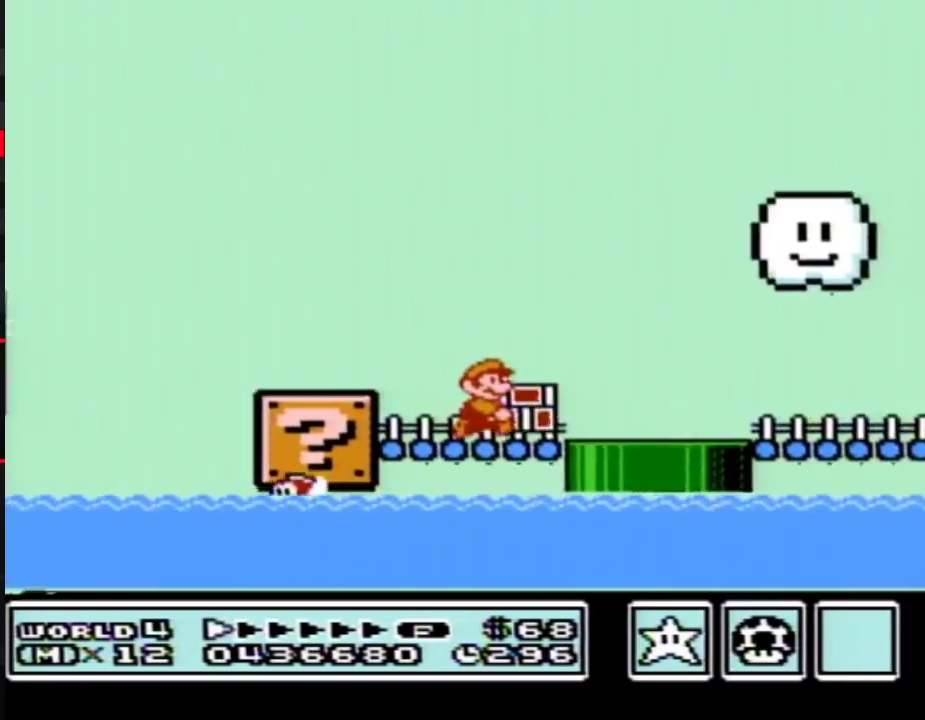
{"buttons": ["B", "DPAD_RIGHT"], "events": []}
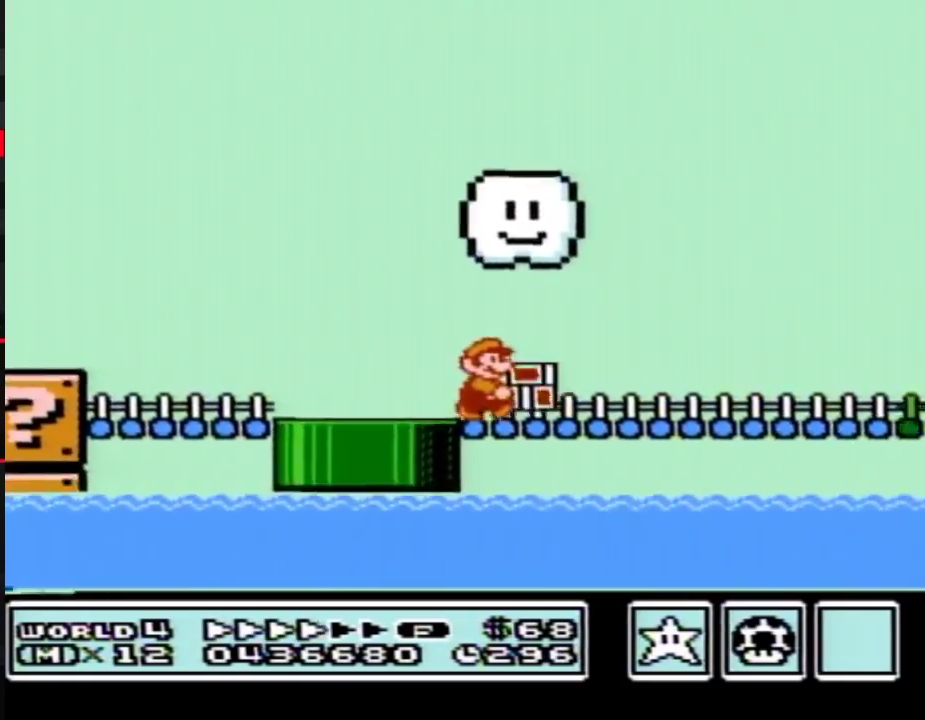
{"buttons": ["B", "DPAD_RIGHT"], "events": []}
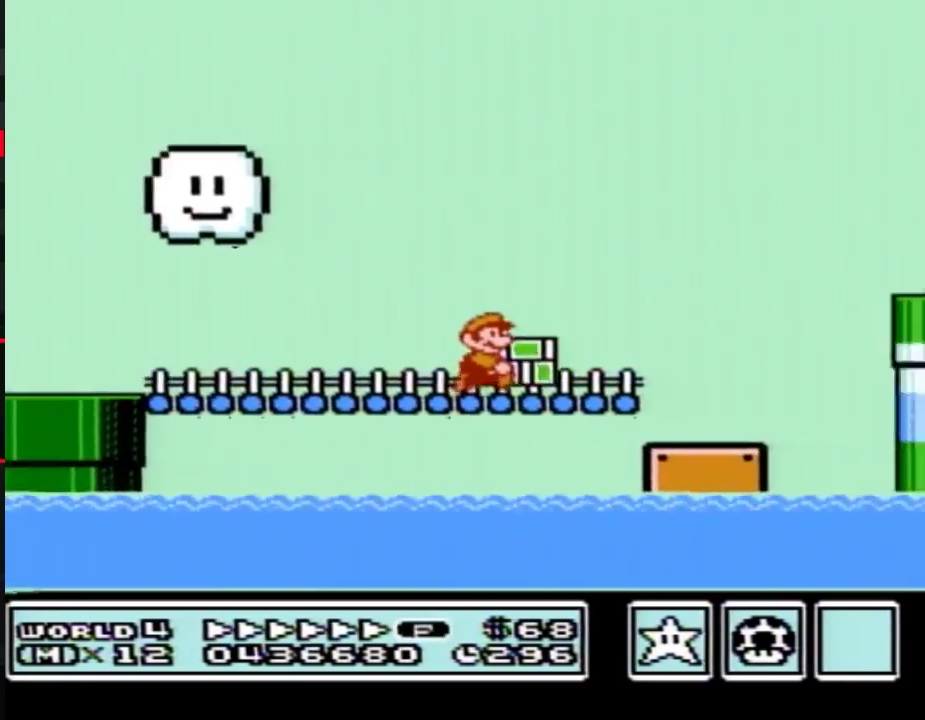
{"buttons": ["B", "DPAD_RIGHT"], "events": [[150, "A", "down"], [333, "A", "up"]]}